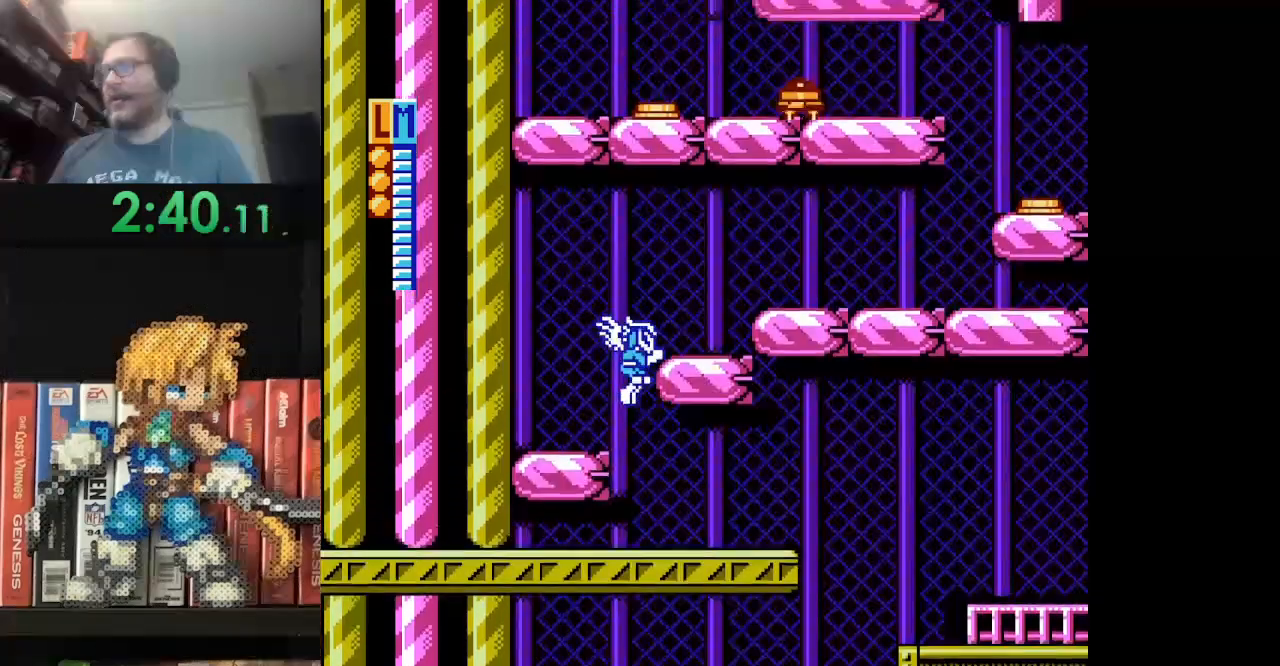
Gameplay with a controller (Nintendo layout); each line is a JSON object with the inputs held at the frame after it. "events" lists button and stick changes between this image and that frame as [ms after this image, input, new state], when the widget could be followed in between. Not read: L3 R3.
{"buttons": ["A", "DPAD_UP", "DPAD_RIGHT"], "events": [[125, "A", "up"], [208, "A", "down"], [333, "A", "up"], [417, "A", "down"]]}
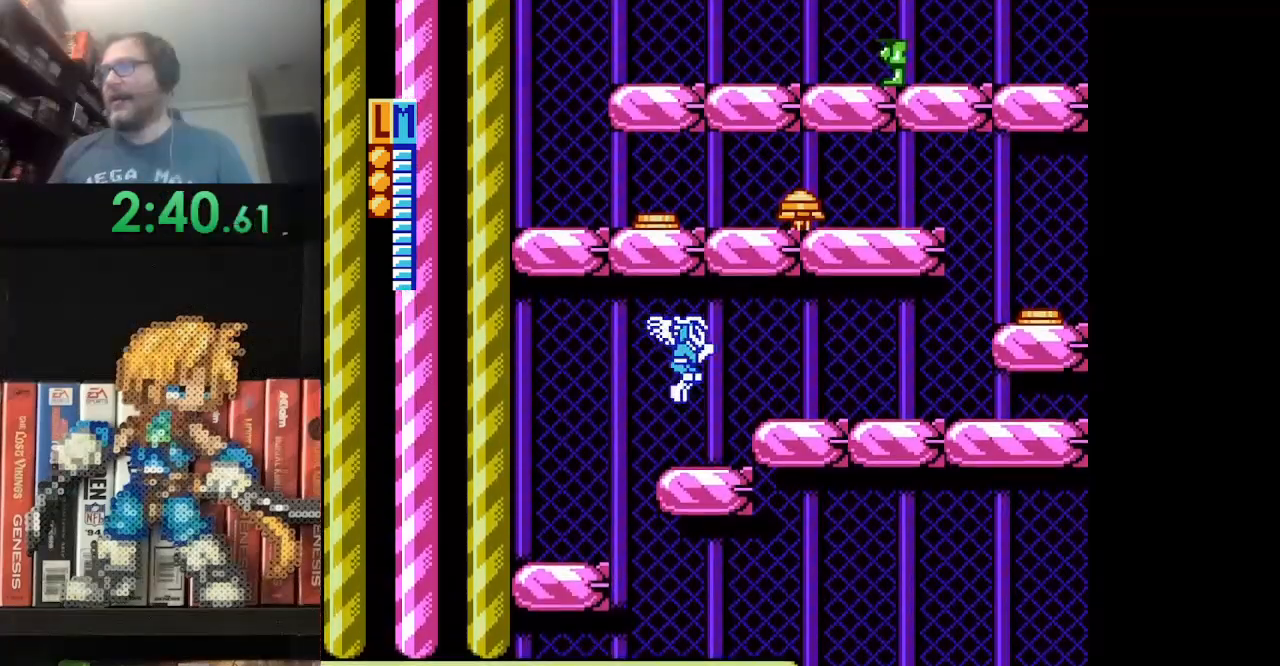
{"buttons": ["A", "DPAD_UP", "DPAD_RIGHT"], "events": [[84, "B", "down"], [209, "B", "up"], [251, "A", "up"], [334, "A", "down"], [334, "B", "down"], [417, "A", "up"], [417, "B", "up"], [501, "A", "down"]]}
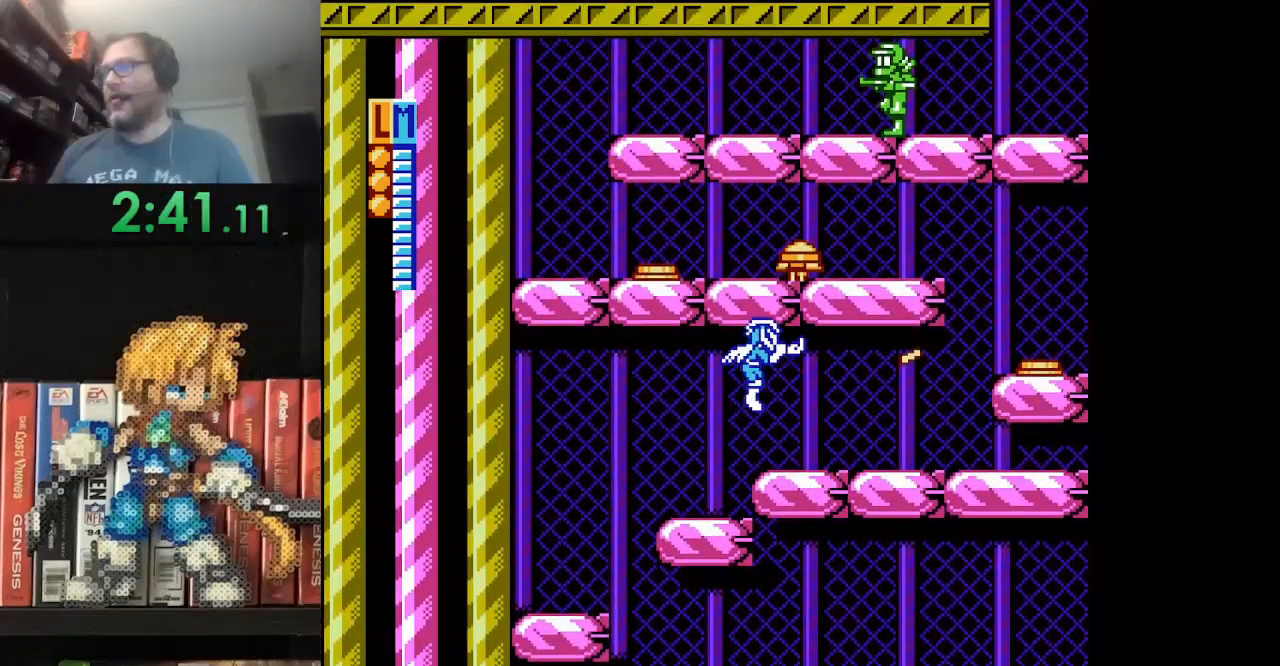
{"buttons": ["DPAD_UP", "DPAD_RIGHT"], "events": [[167, "A", "up"], [250, "DPAD_UP", "up"], [333, "B", "down"], [333, "DPAD_UP", "down"], [417, "B", "up"]]}
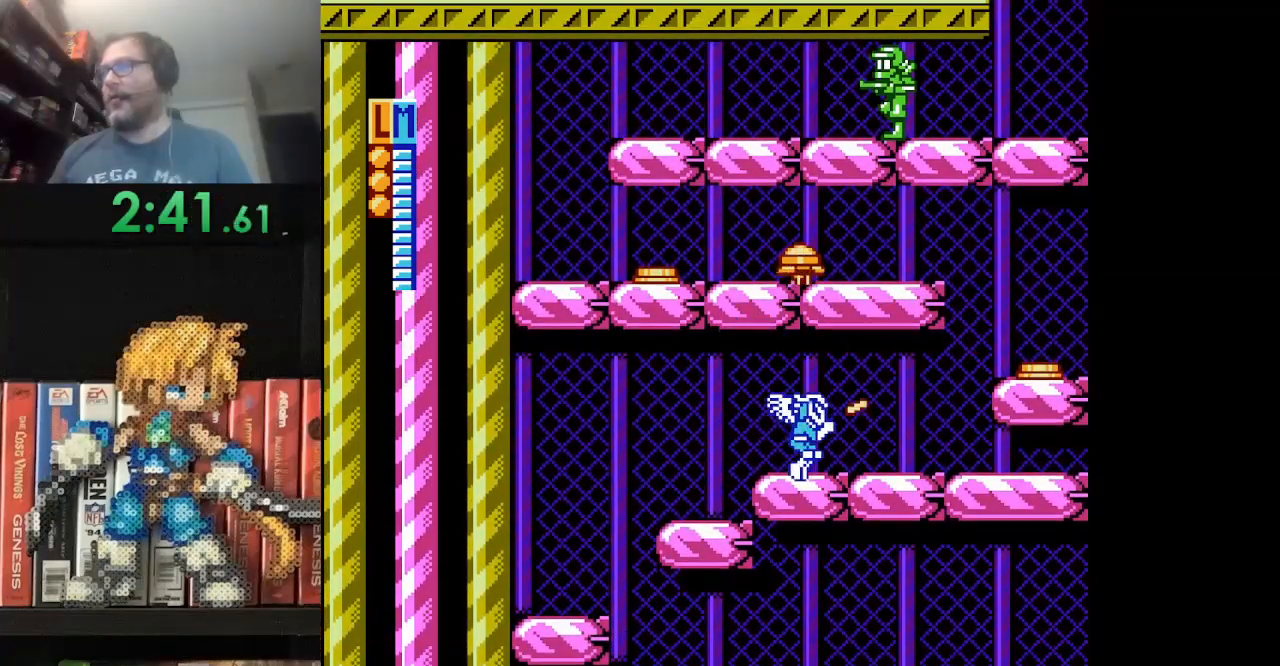
{"buttons": ["DPAD_RIGHT"], "events": [[42, "A", "down"], [125, "DPAD_UP", "up"], [209, "B", "down"], [250, "DPAD_UP", "down"], [334, "B", "up"], [376, "A", "up"], [376, "DPAD_UP", "up"], [417, "B", "down"], [417, "DPAD_UP", "down"], [501, "B", "up"], [501, "DPAD_UP", "up"]]}
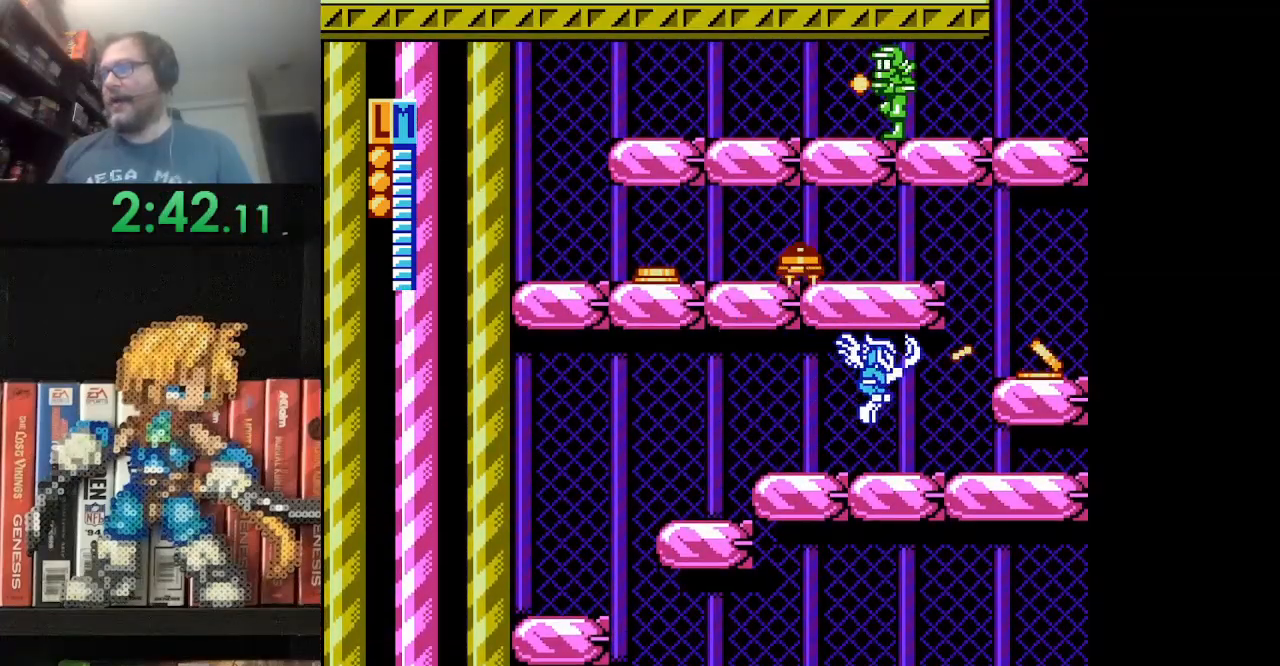
{"buttons": [], "events": [[83, "B", "down"], [83, "DPAD_UP", "down"], [167, "B", "up"], [167, "DPAD_UP", "up"], [292, "A", "down"], [333, "DPAD_RIGHT", "up"], [417, "A", "up"], [417, "B", "down"], [500, "B", "up"]]}
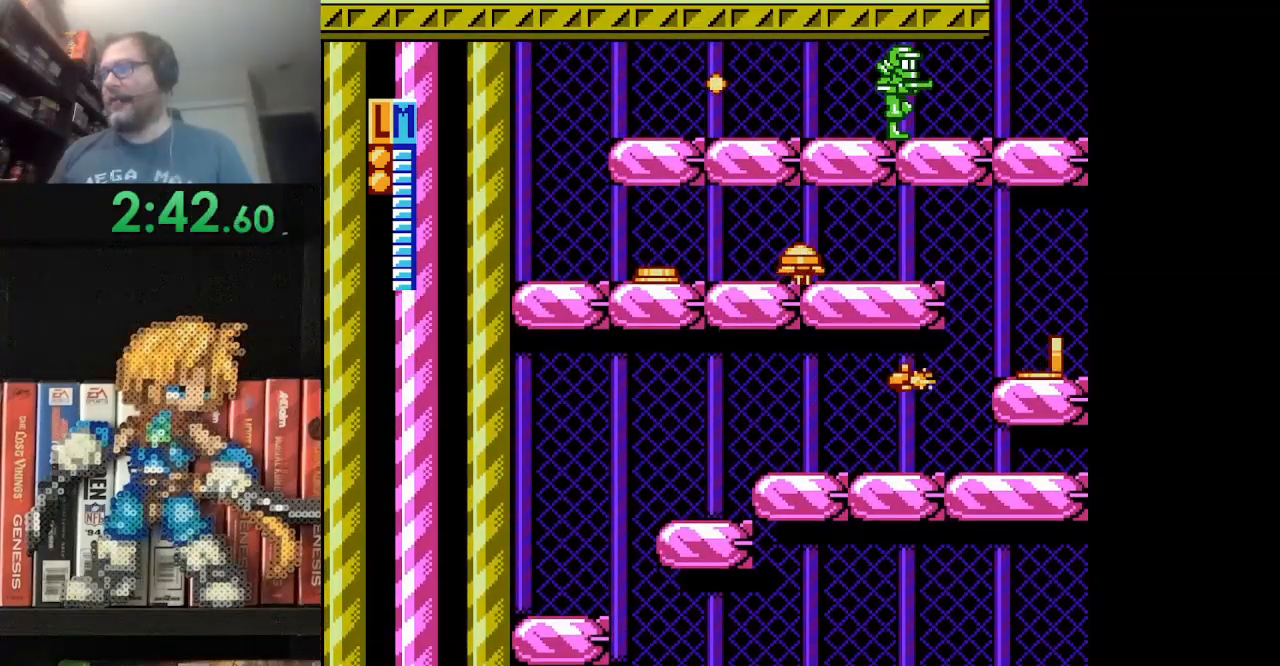
{"buttons": ["A", "DPAD_UP", "DPAD_RIGHT"], "events": [[84, "B", "down"], [251, "DPAD_RIGHT", "down"], [417, "B", "up"], [459, "A", "down"], [459, "DPAD_UP", "down"]]}
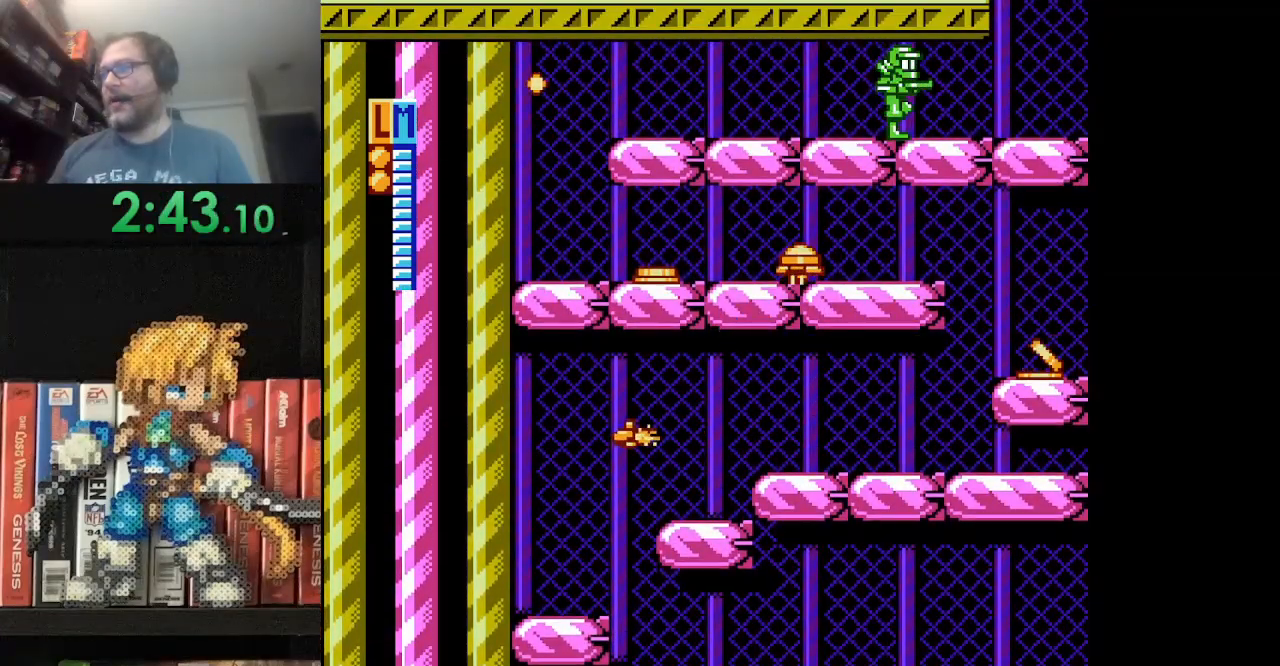
{"buttons": ["B", "DPAD_UP"], "events": [[41, "B", "down"], [208, "A", "up"], [208, "B", "up"], [250, "B", "down"], [375, "B", "up"], [459, "B", "down"], [500, "DPAD_RIGHT", "up"]]}
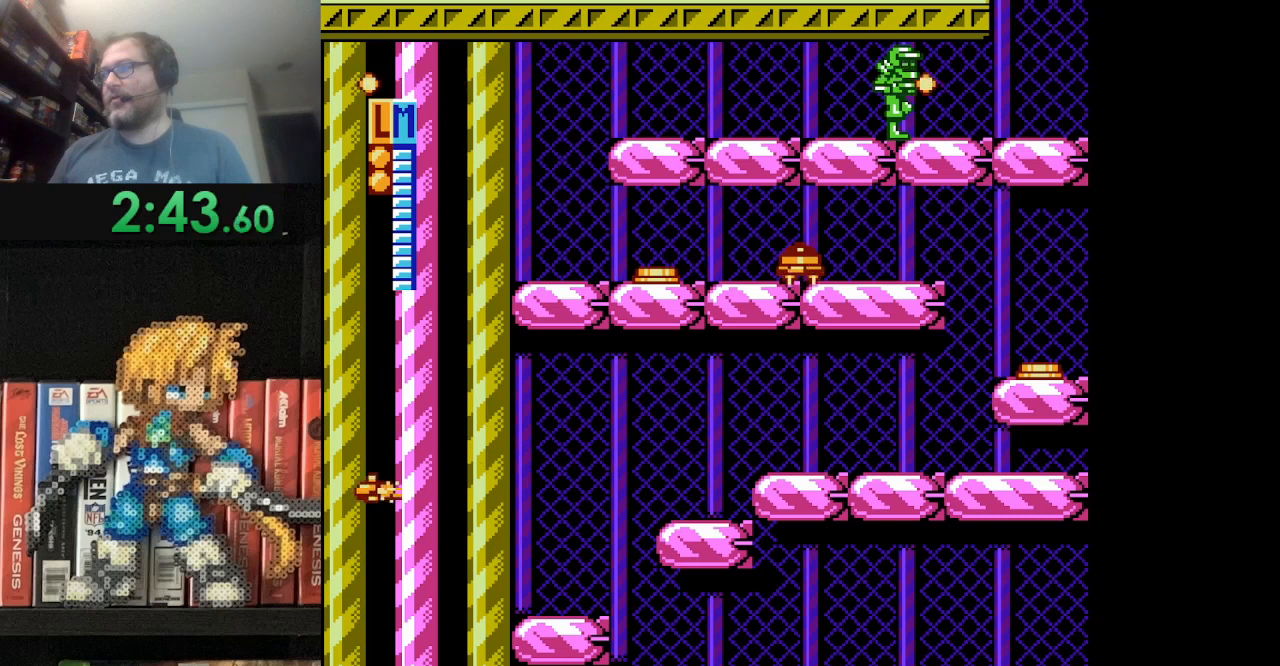
{"buttons": ["A", "DPAD_UP"], "events": [[42, "B", "up"], [125, "A", "down"], [125, "B", "down"], [125, "DPAD_RIGHT", "down"], [209, "B", "up"], [292, "DPAD_RIGHT", "up"], [417, "A", "up"], [501, "A", "down"]]}
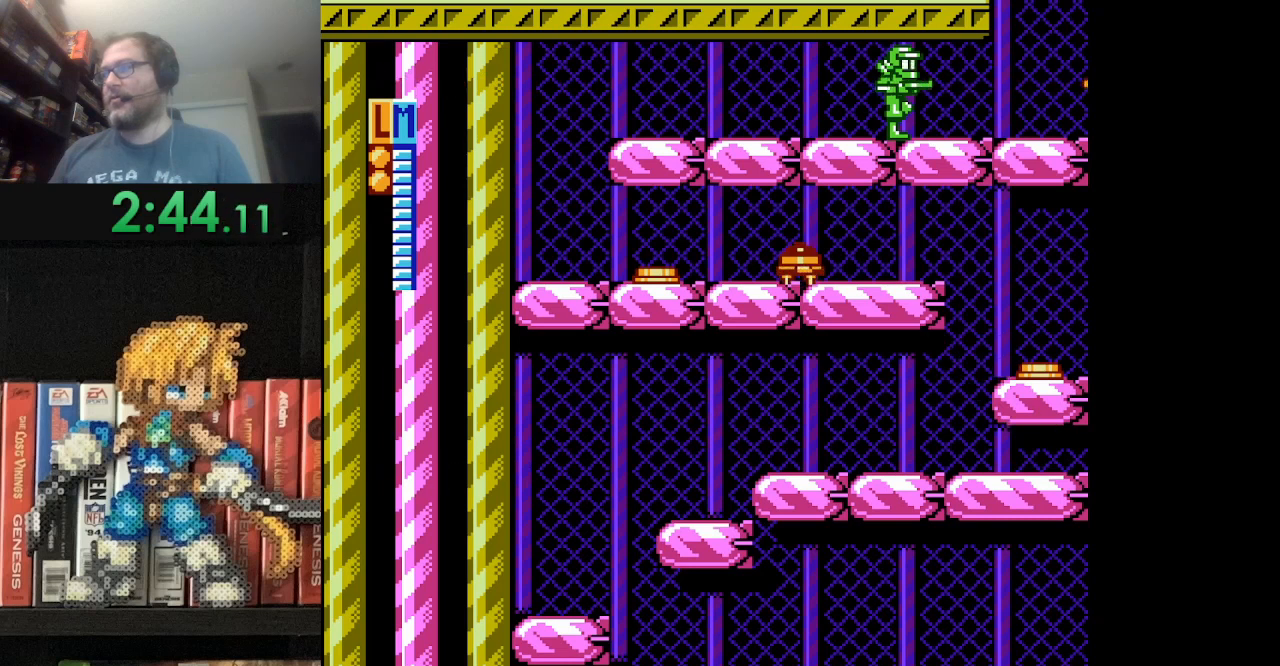
{"buttons": ["A", "DPAD_LEFT"], "events": [[125, "A", "up"], [167, "A", "down"], [292, "A", "up"], [375, "A", "down"], [459, "A", "up"], [500, "A", "down"], [500, "DPAD_LEFT", "down"], [500, "DPAD_UP", "up"]]}
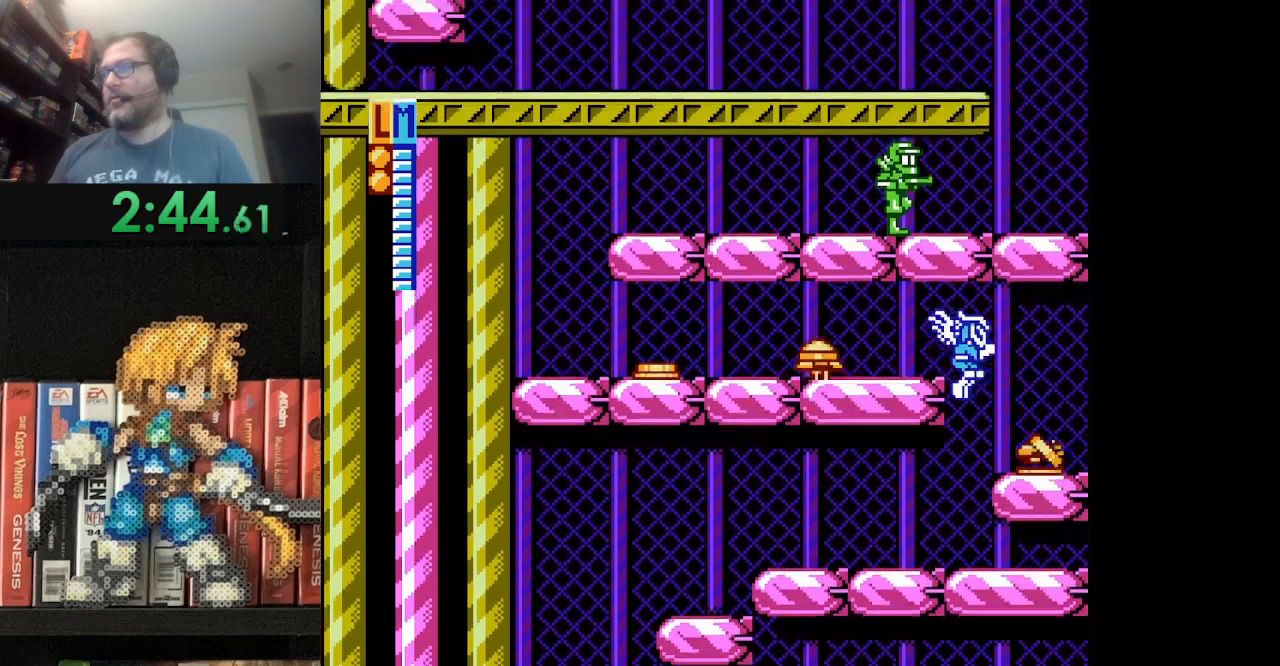
{"buttons": ["A", "DPAD_UP", "DPAD_LEFT"], "events": [[42, "B", "down"], [167, "A", "up"], [167, "B", "up"], [209, "B", "down"], [334, "B", "up"], [376, "A", "down"], [417, "DPAD_UP", "down"], [459, "B", "down"], [501, "B", "up"]]}
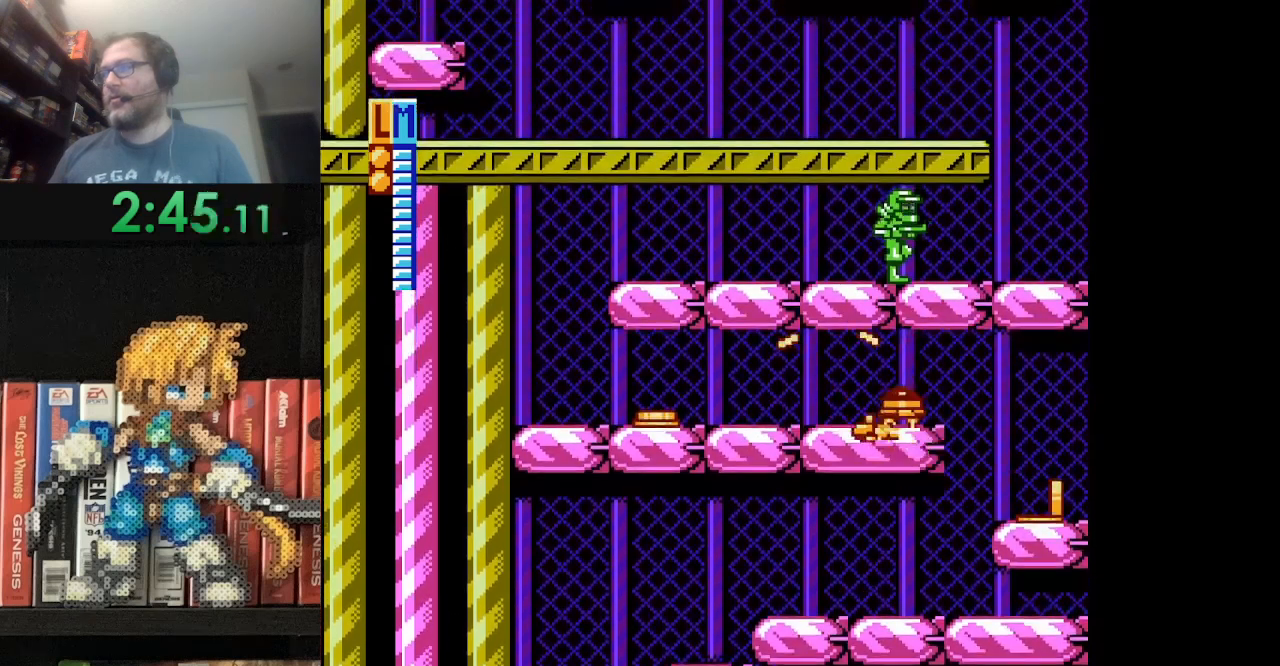
{"buttons": ["DPAD_LEFT"], "events": [[41, "A", "up"], [125, "A", "down"], [167, "DPAD_UP", "up"], [250, "A", "up"], [292, "A", "down"], [417, "A", "up"]]}
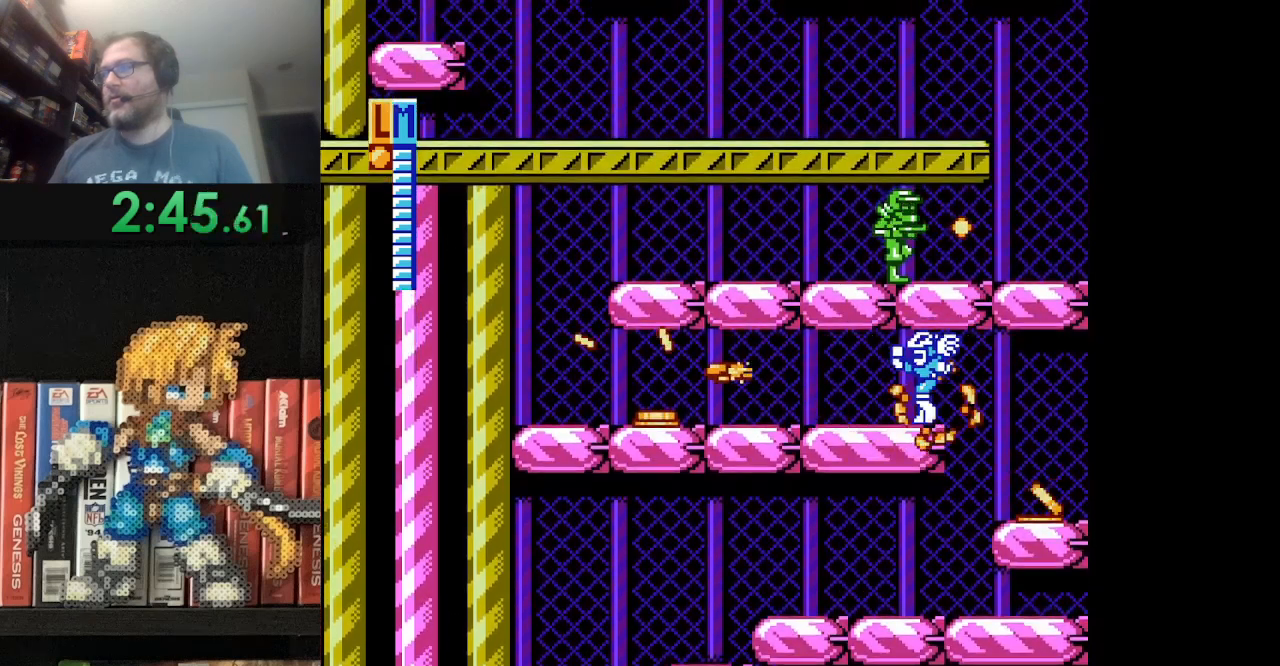
{"buttons": ["A", "DPAD_LEFT"], "events": [[250, "A", "down"], [417, "A", "up"], [501, "A", "down"]]}
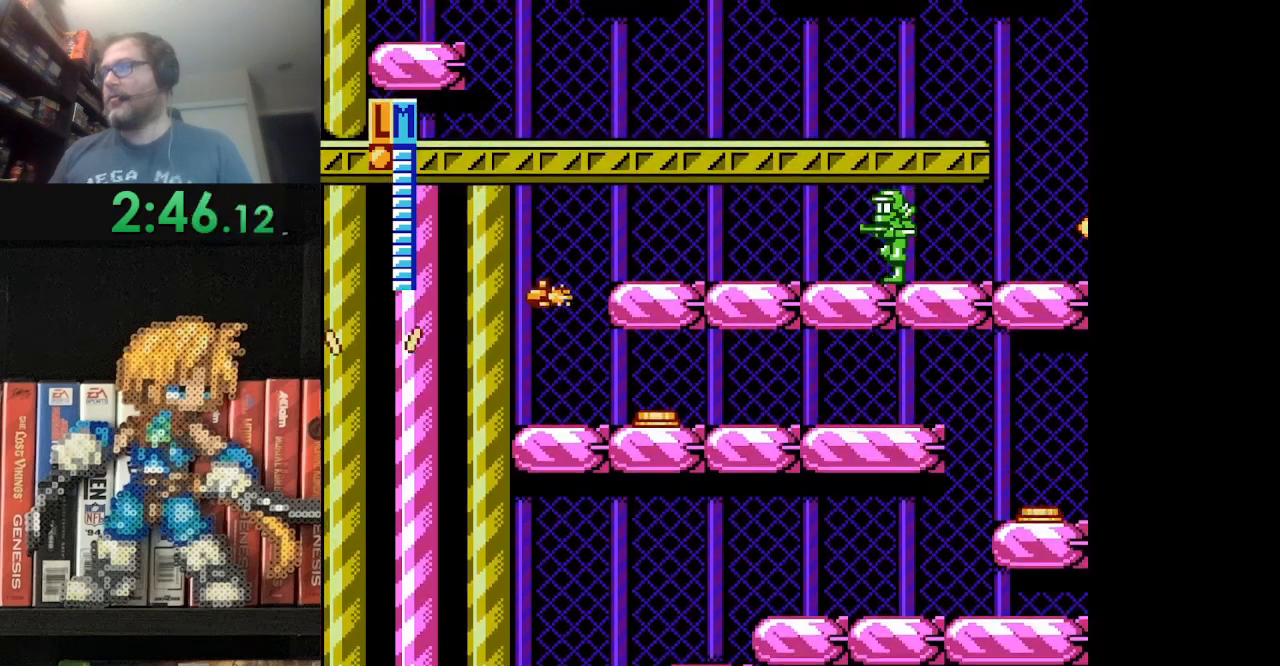
{"buttons": ["DPAD_LEFT"], "events": [[125, "A", "up"]]}
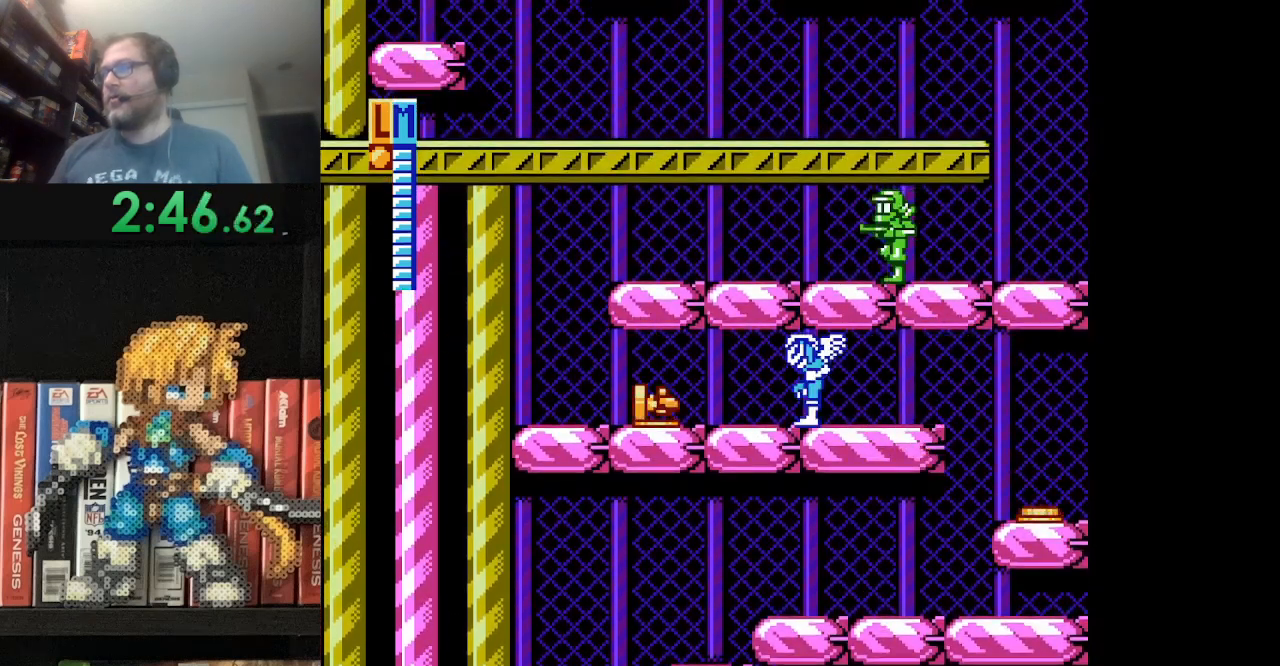
{"buttons": ["DPAD_LEFT"], "events": [[167, "A", "down"], [334, "A", "up"], [376, "A", "down"], [501, "A", "up"]]}
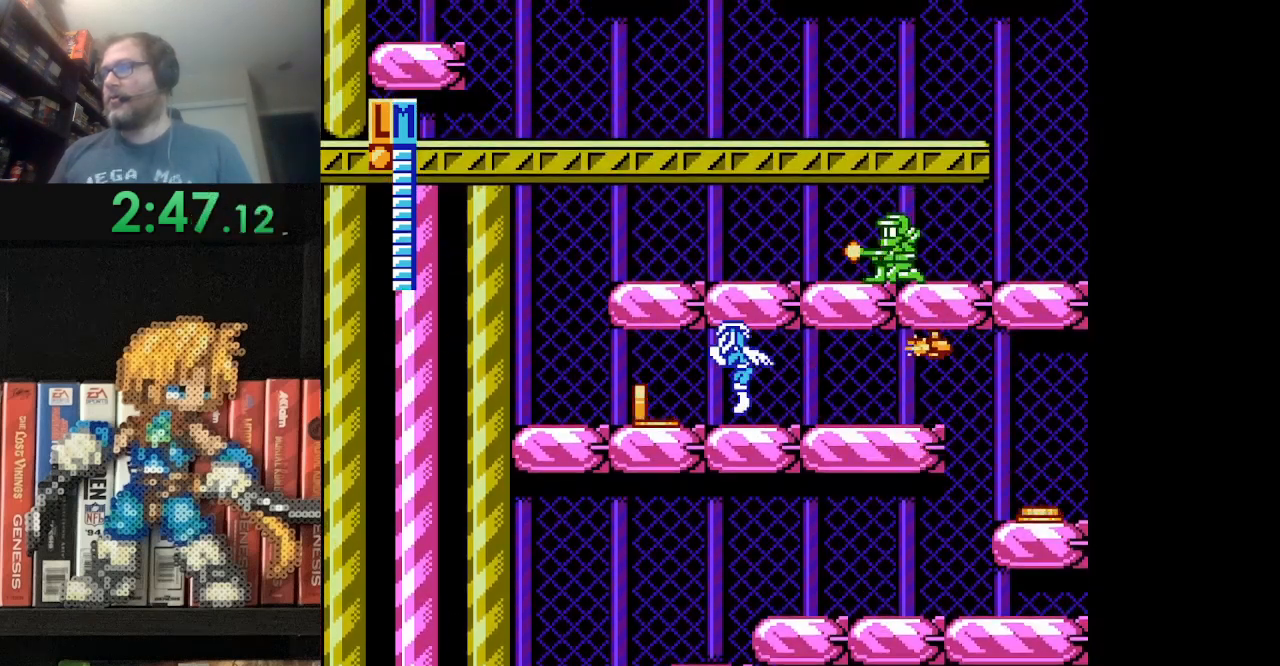
{"buttons": ["A", "DPAD_LEFT"], "events": [[459, "A", "down"]]}
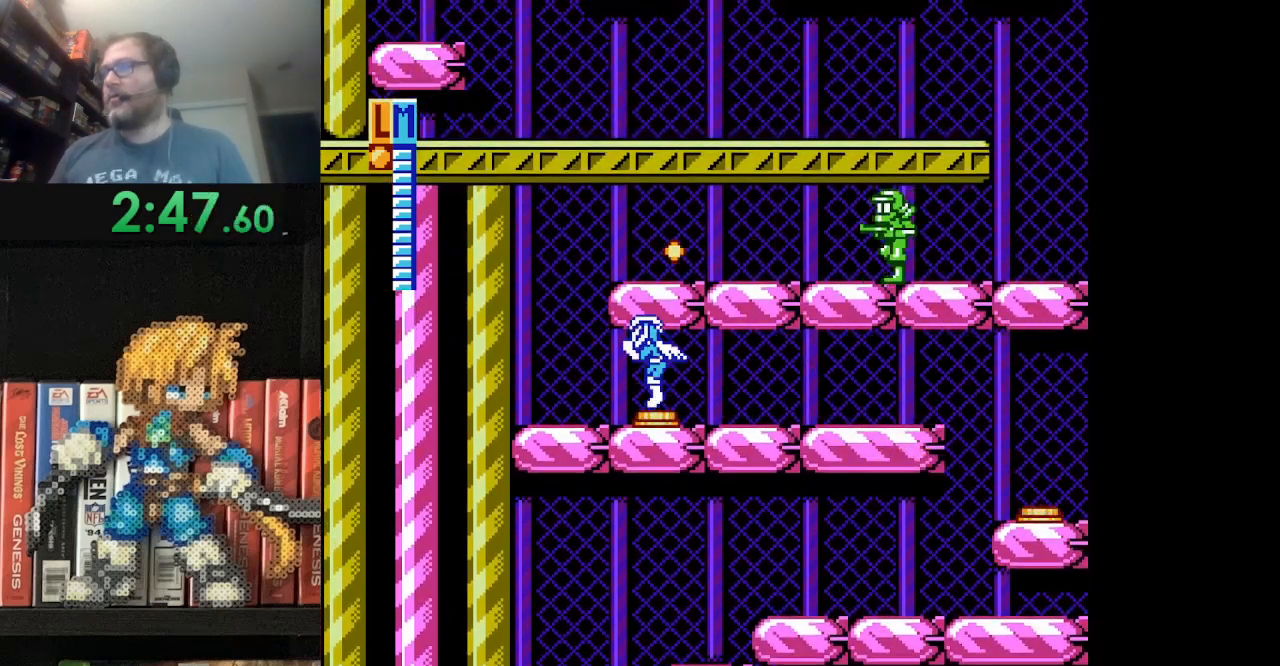
{"buttons": ["DPAD_LEFT"], "events": [[125, "A", "up"], [167, "A", "down"], [334, "A", "up"]]}
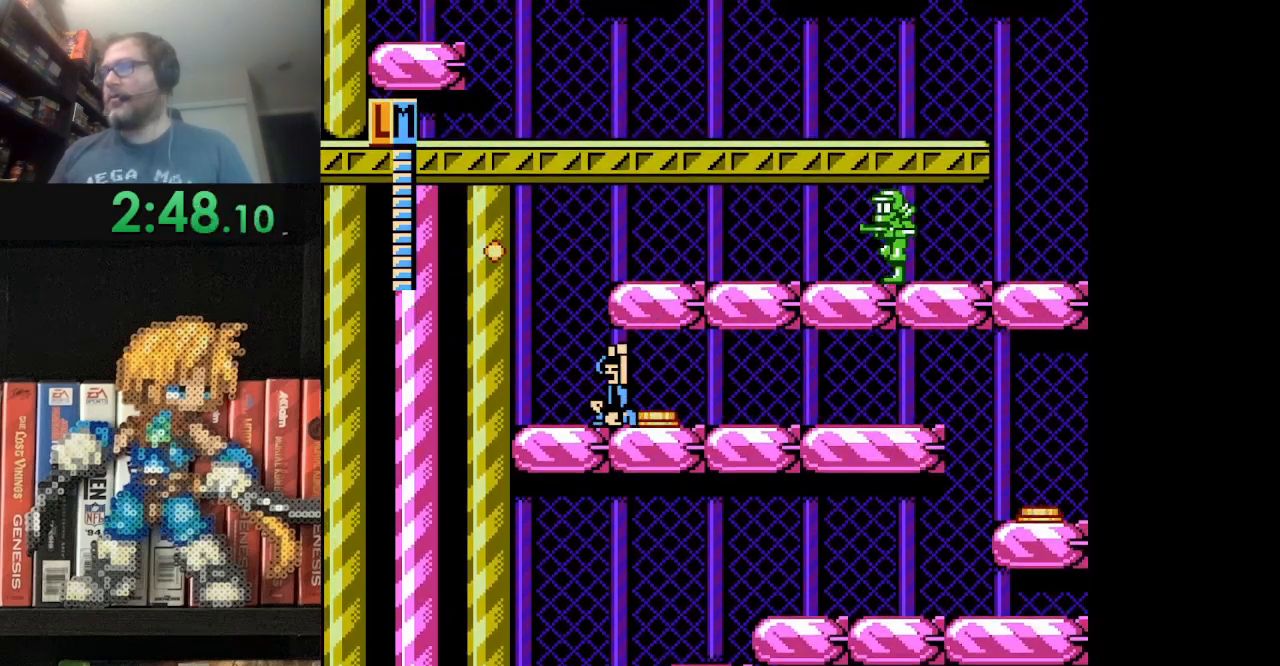
{"buttons": [], "events": [[417, "DPAD_LEFT", "up"]]}
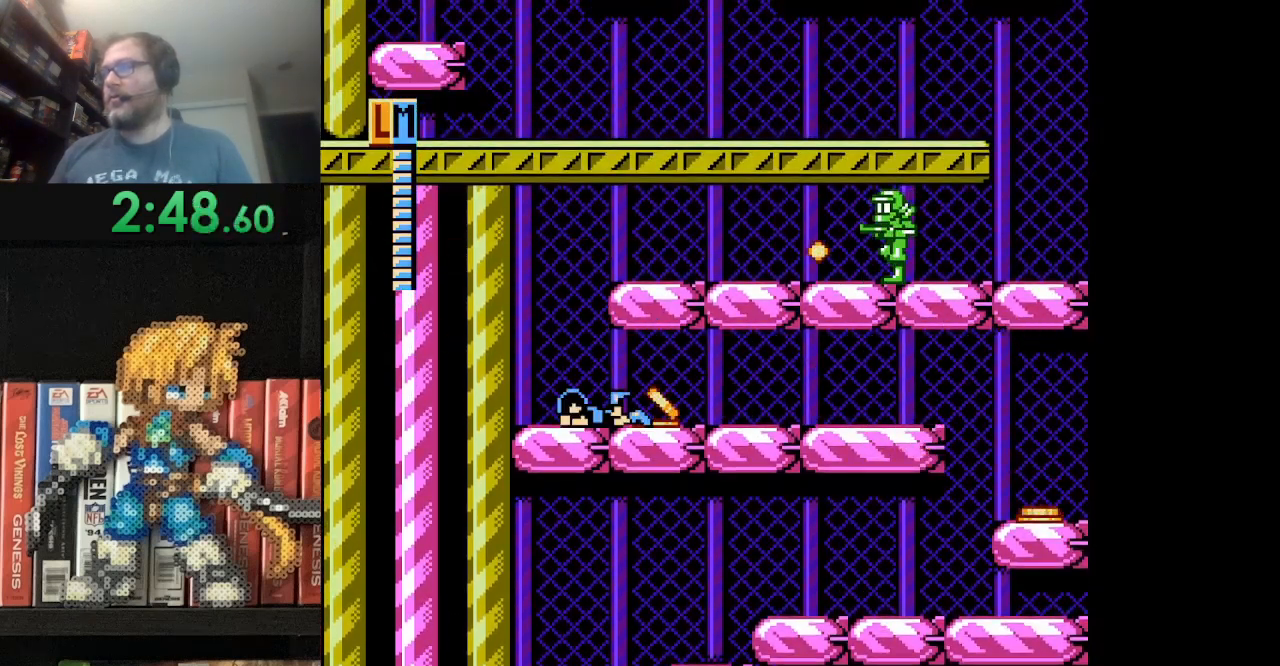
{"buttons": [], "events": []}
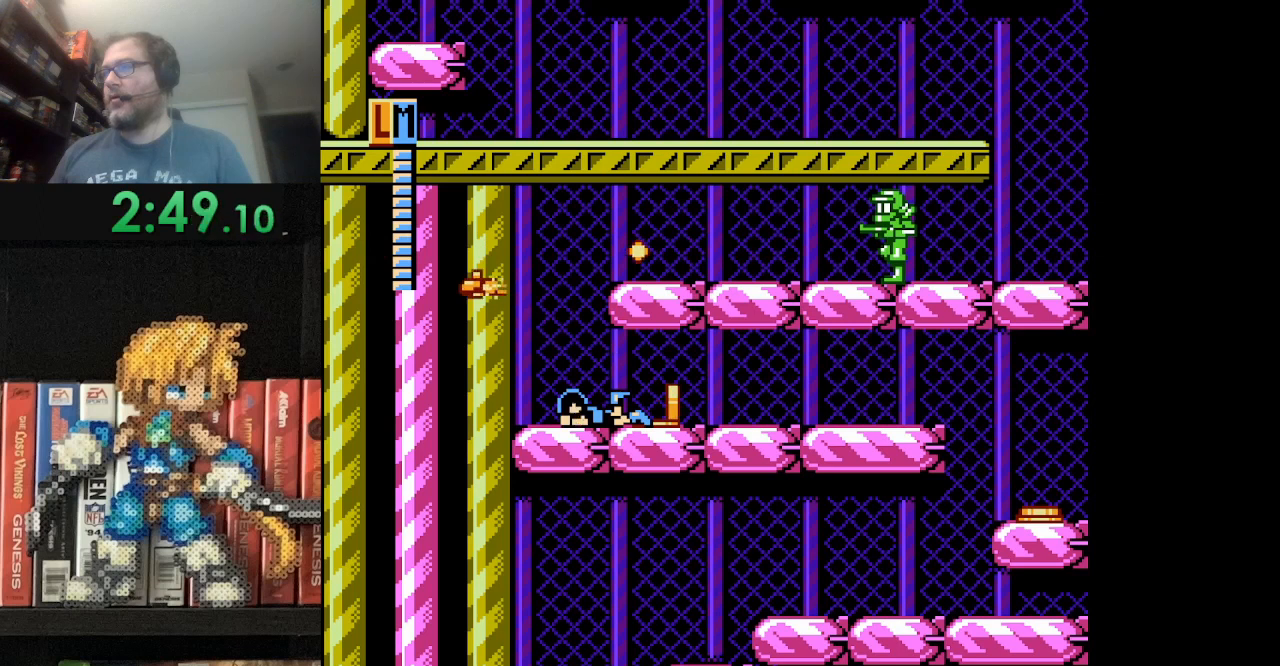
{"buttons": [], "events": []}
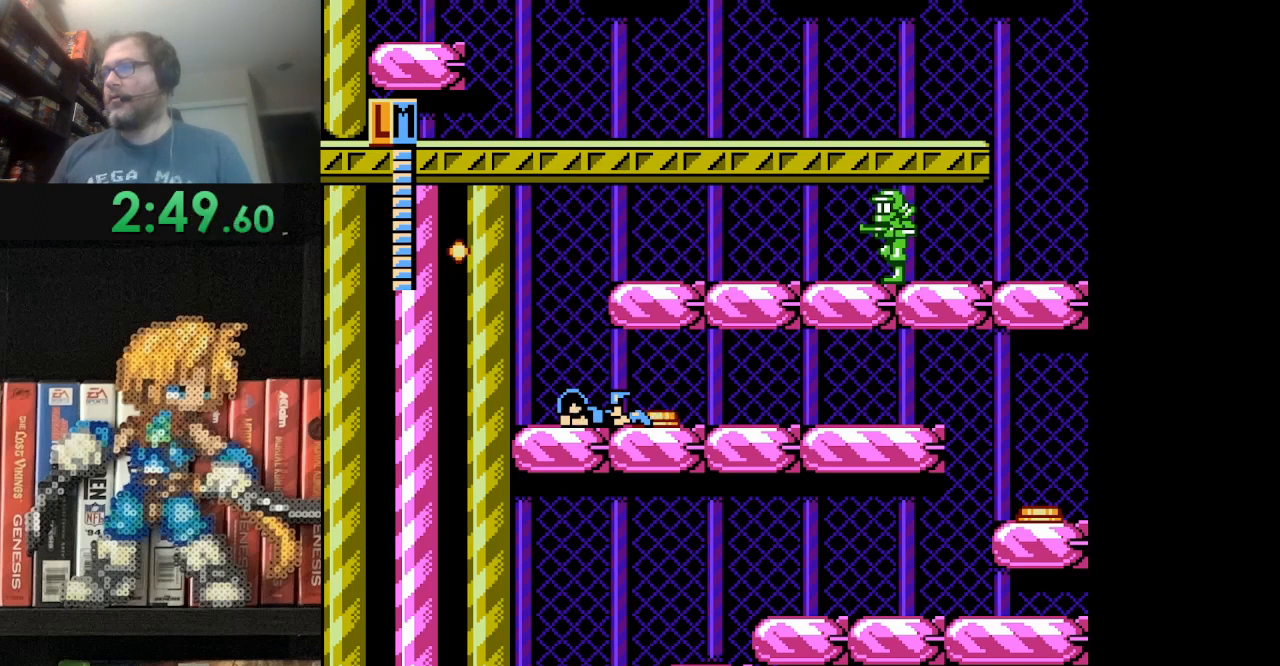
{"buttons": [], "events": []}
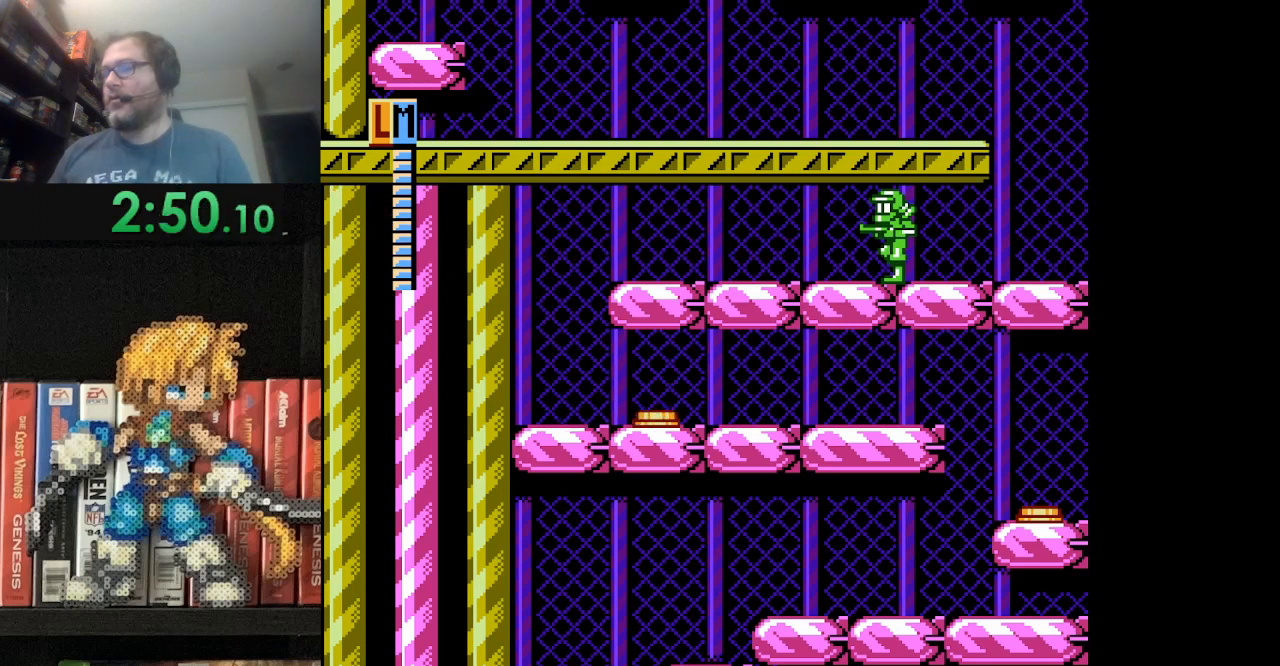
{"buttons": [], "events": []}
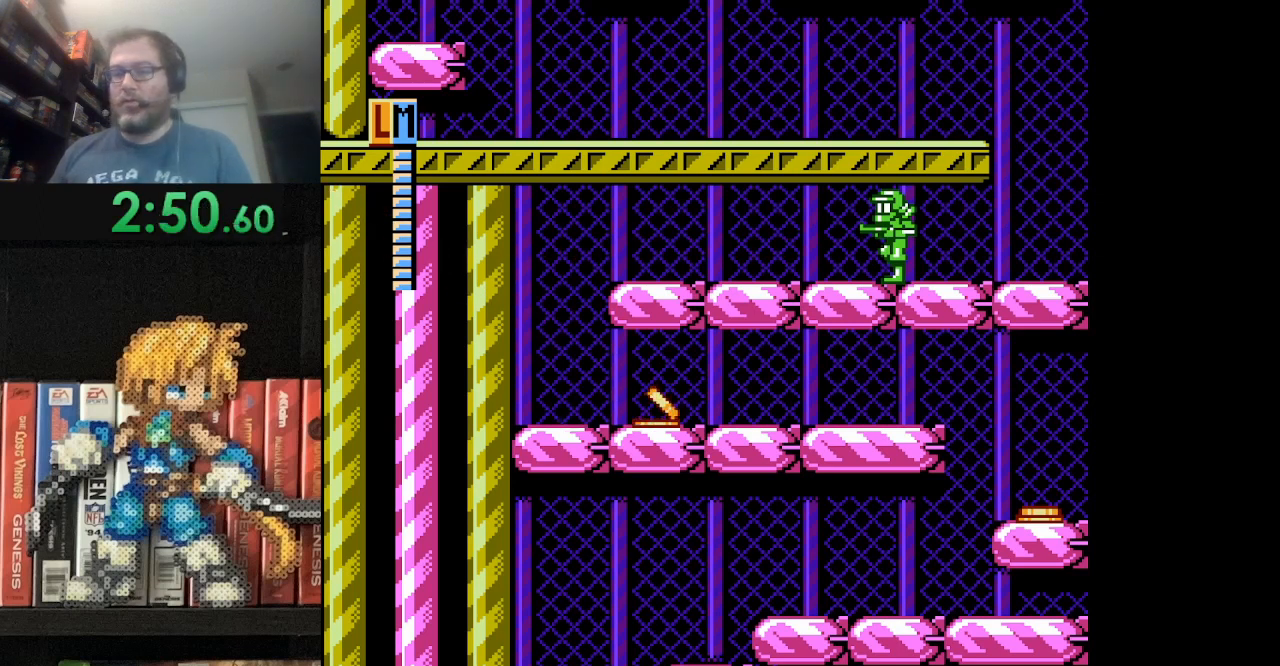
{"buttons": [], "events": []}
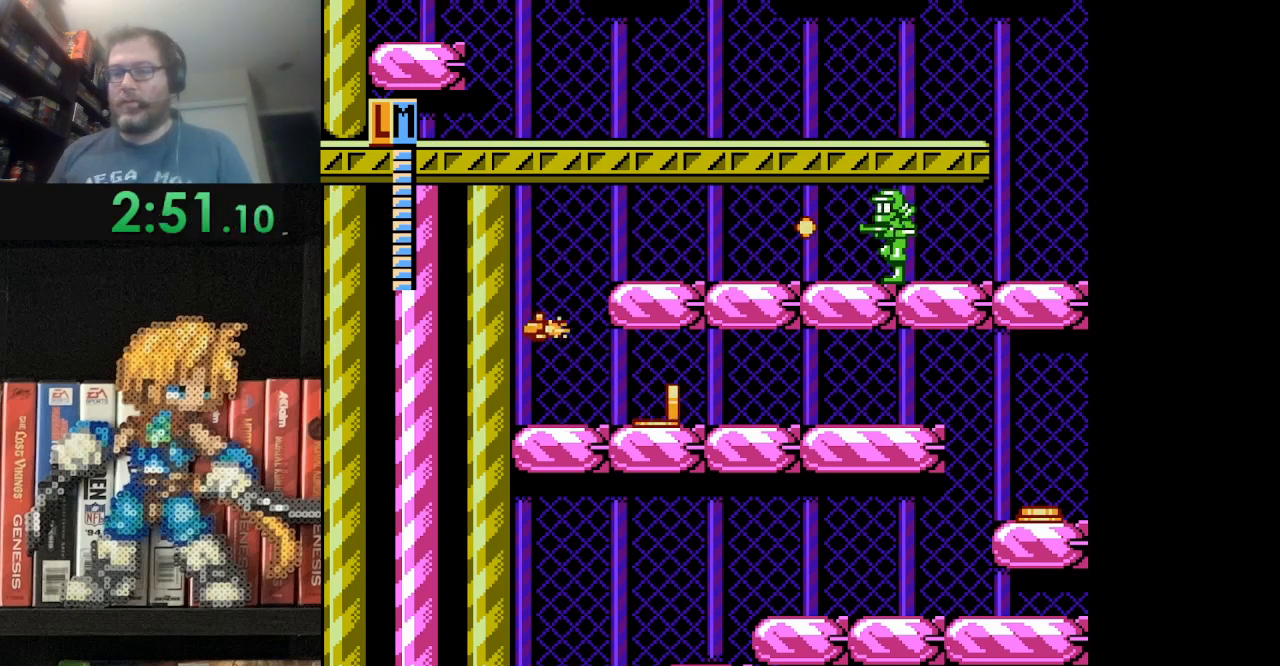
{"buttons": [], "events": []}
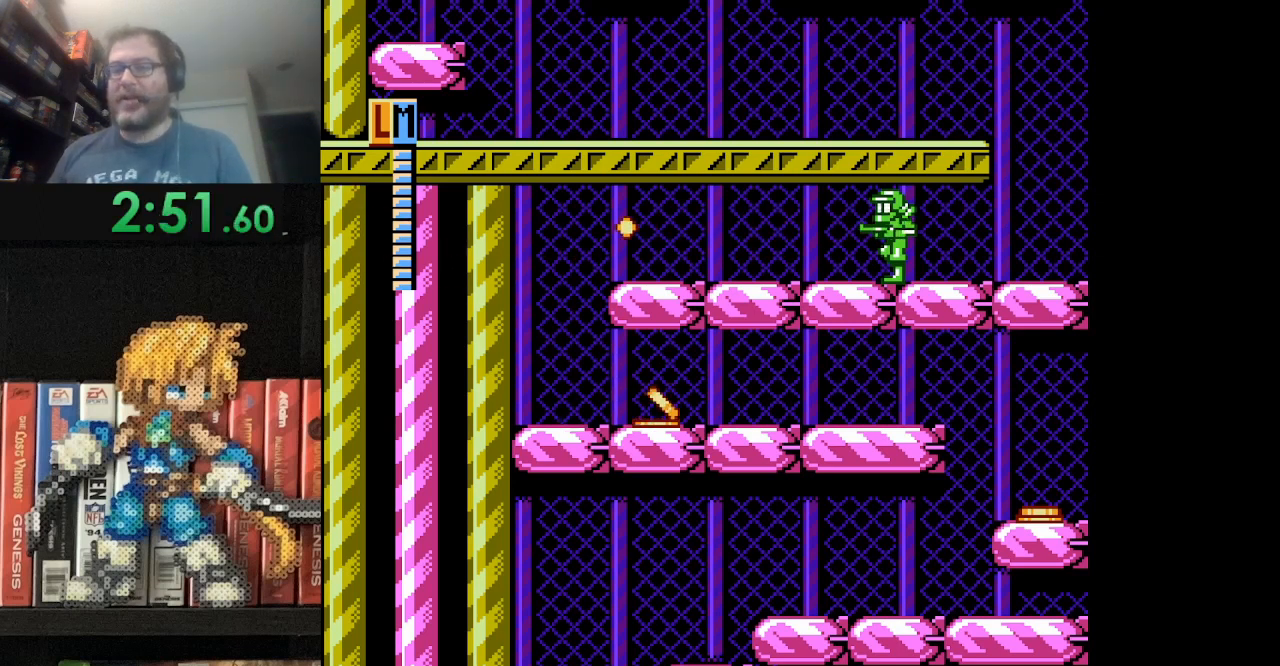
{"buttons": [], "events": []}
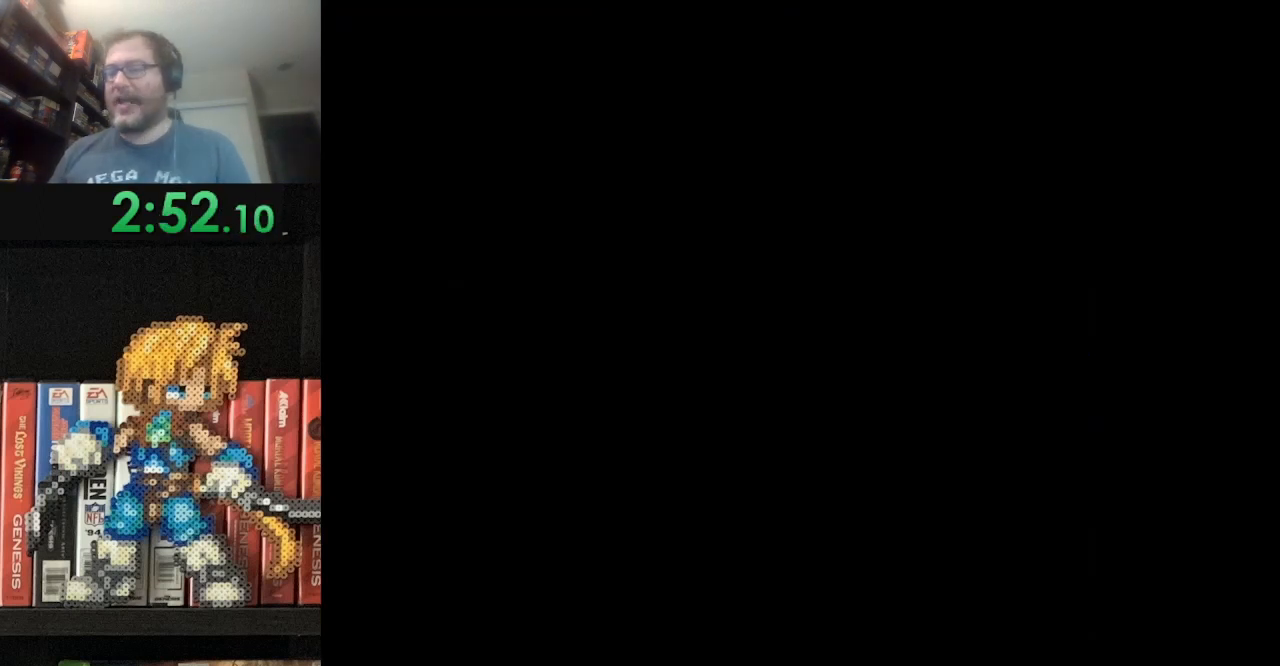
{"buttons": [], "events": []}
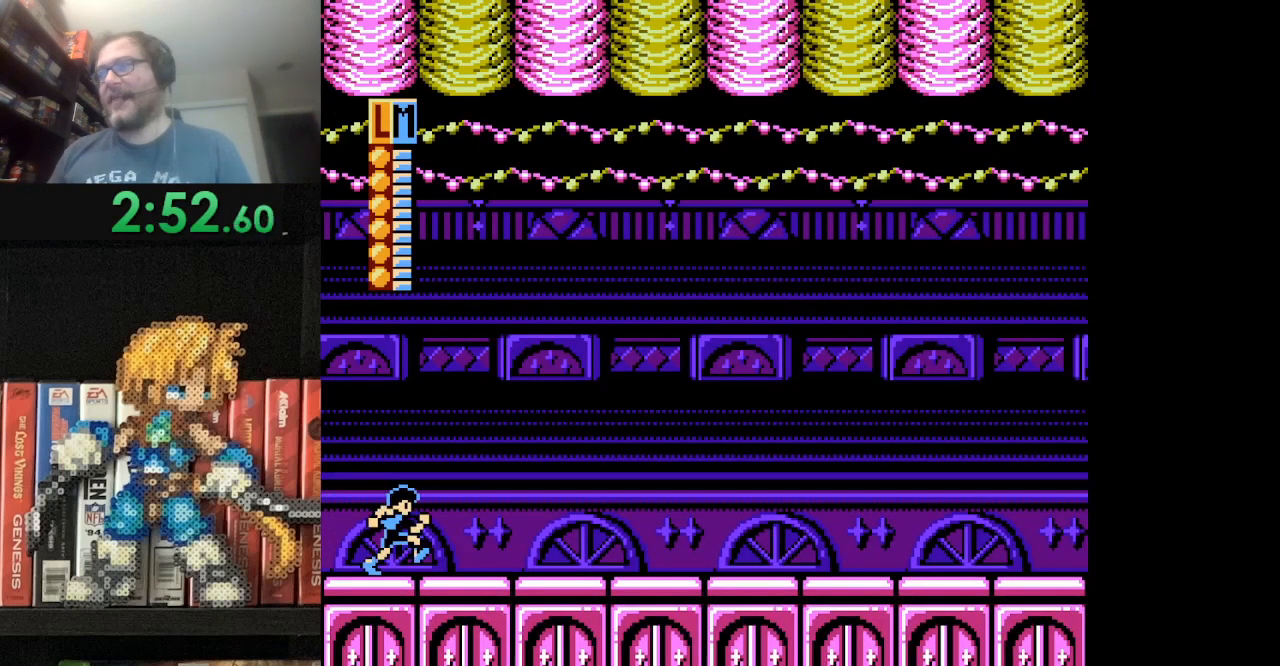
{"buttons": [], "events": [[84, "DPAD_RIGHT", "down"], [167, "A", "down"], [334, "A", "up"], [334, "DPAD_UP", "down"], [417, "DPAD_RIGHT", "up"], [417, "DPAD_UP", "up"]]}
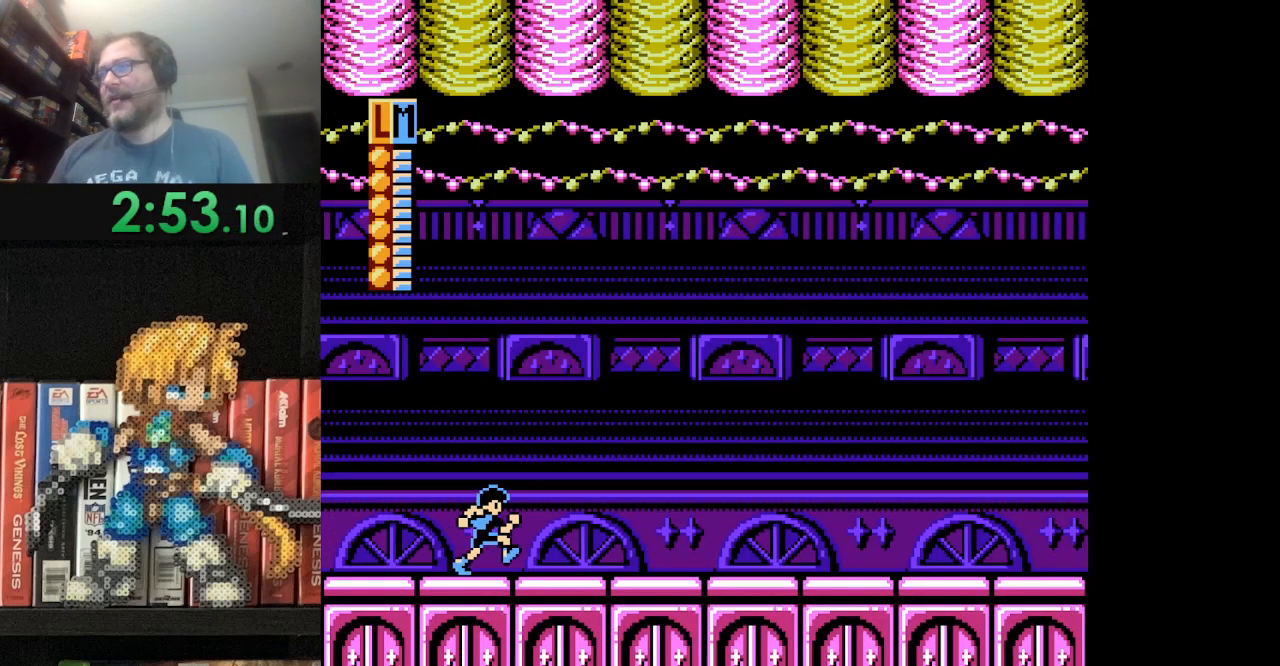
{"buttons": [], "events": [[167, "START", "down"], [417, "START", "up"]]}
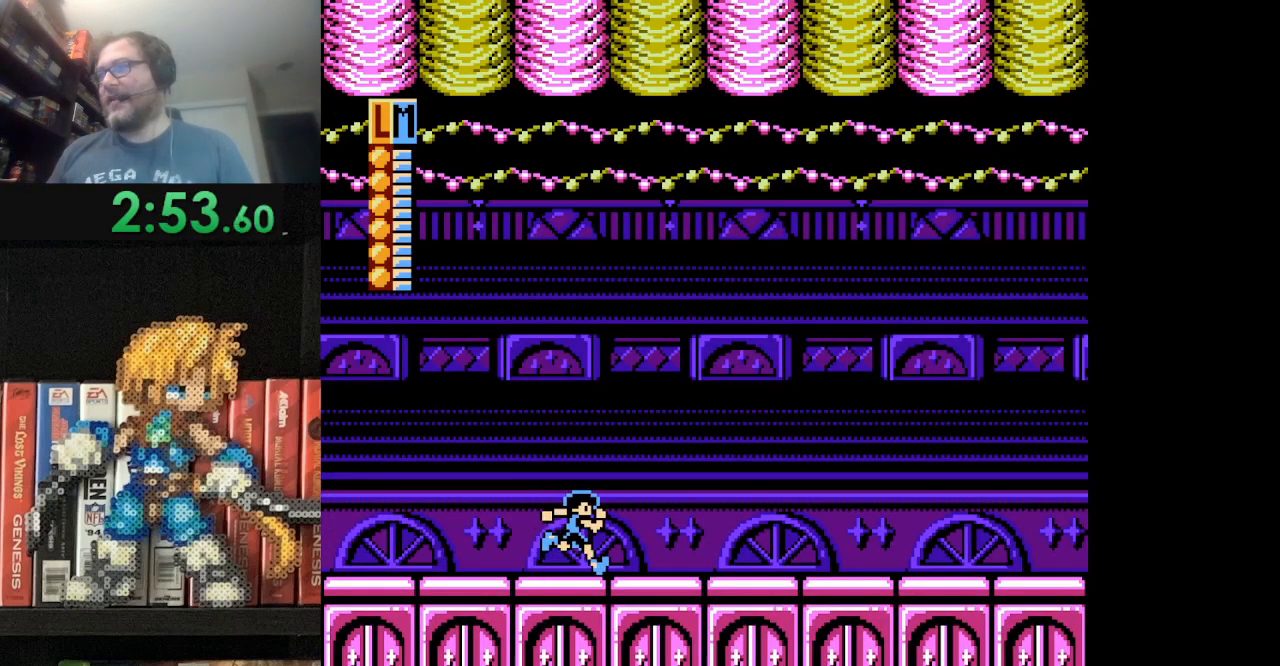
{"buttons": [], "events": [[167, "START", "down"], [292, "START", "up"]]}
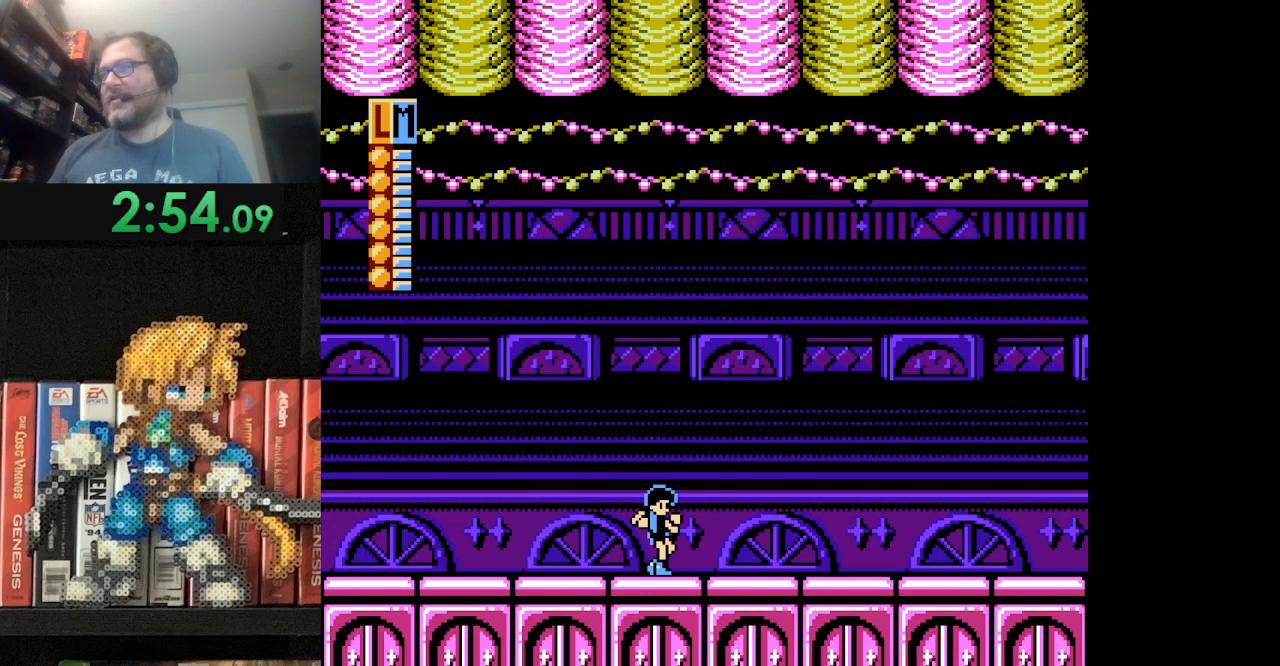
{"buttons": [], "events": [[375, "START", "down"], [500, "START", "up"]]}
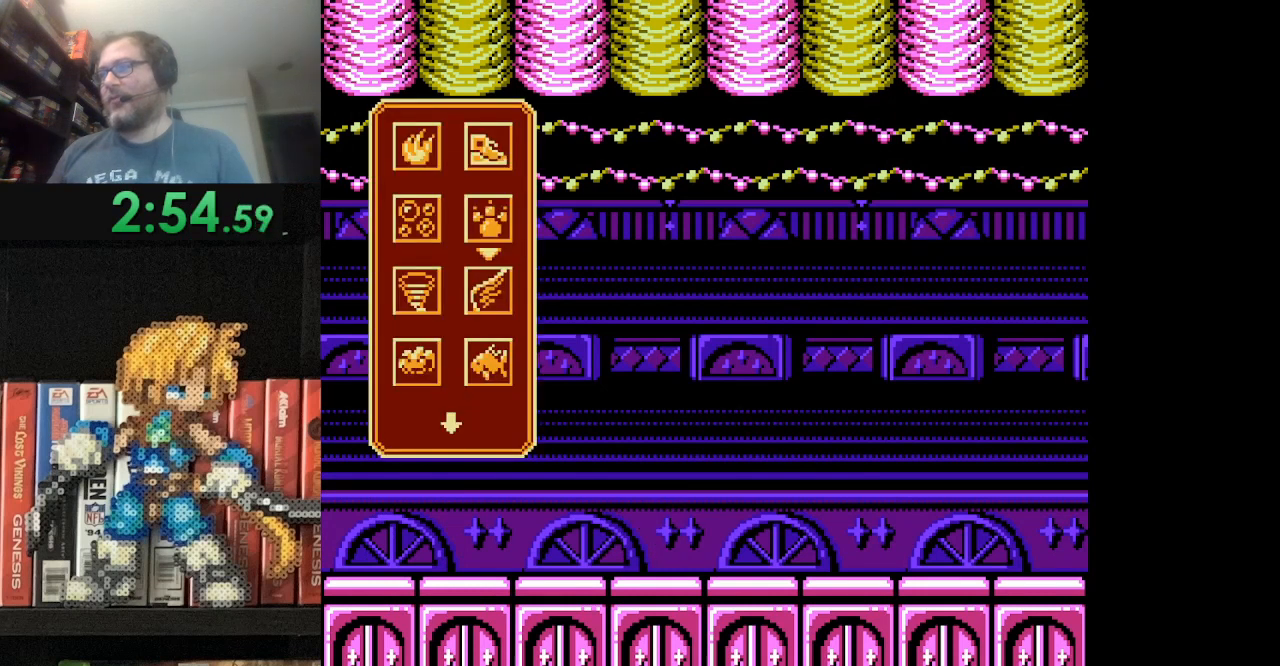
{"buttons": ["DPAD_DOWN"], "events": [[292, "DPAD_DOWN", "down"], [417, "DPAD_DOWN", "up"], [501, "DPAD_DOWN", "down"]]}
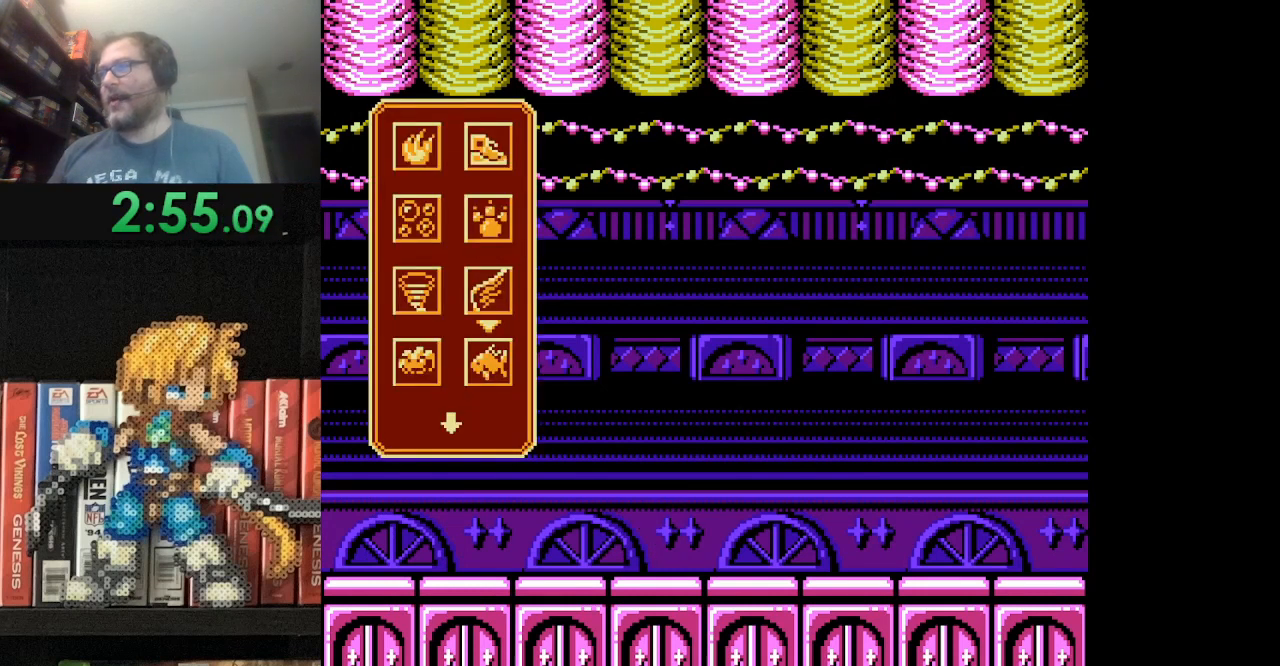
{"buttons": [], "events": [[125, "DPAD_DOWN", "up"], [333, "DPAD_UP", "down"], [417, "DPAD_UP", "up"]]}